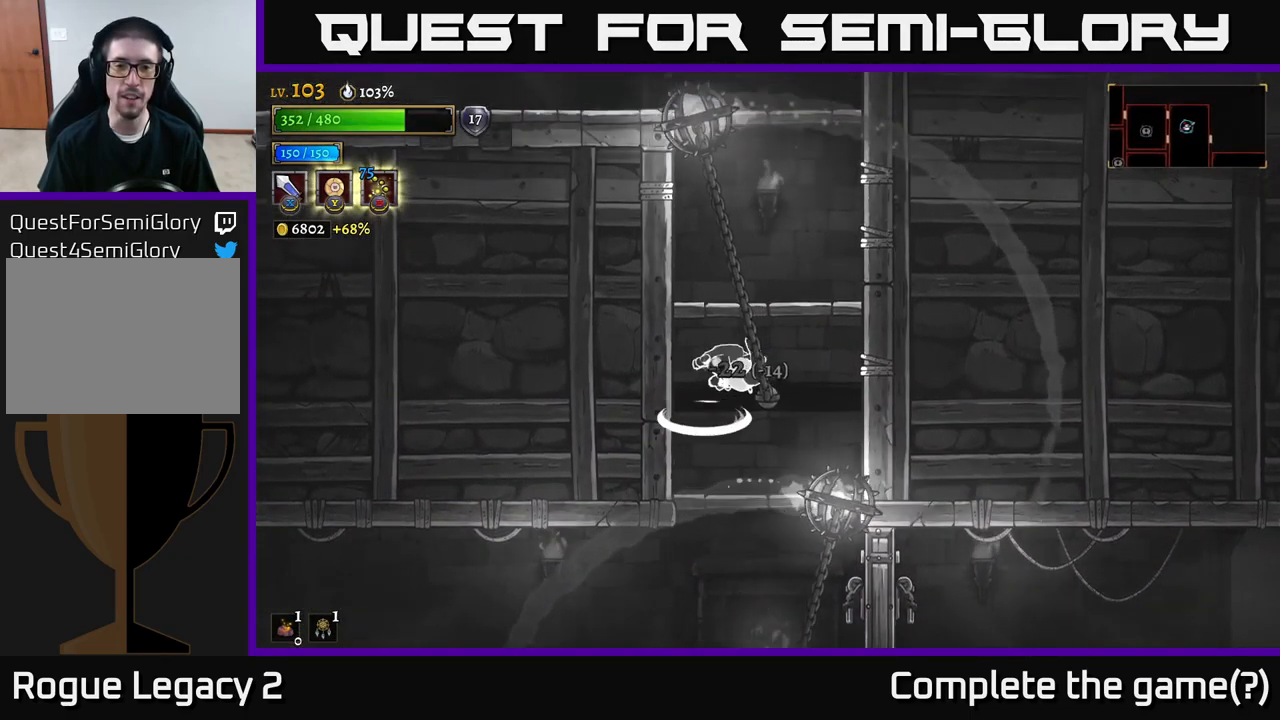
Gameplay with a controller (Xbox layout); each line is a JSON object with the inputs held at the frame after it. "events" lists button and stick changes between this image and that frame as [ms after this image, input, new state], when the widget could be followed in between.
{"buttons": ["A"], "left_stick": "down", "right_stick": "center", "events": [[217, "left_stick", "center"], [301, "left_stick", "down"], [401, "A", "down"]]}
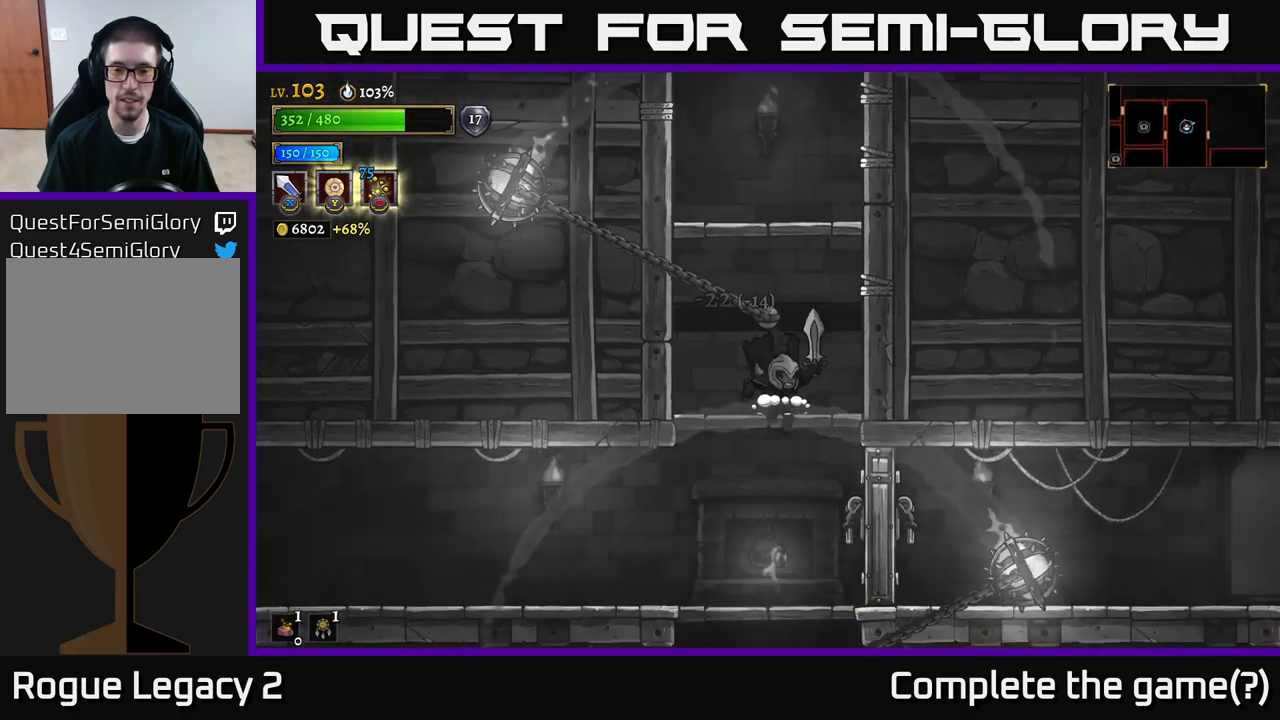
{"buttons": [], "left_stick": "right", "right_stick": "center", "events": [[17, "A", "up"], [67, "left_stick", "center"], [167, "X", "down"], [183, "left_stick", "right"], [233, "X", "up"]]}
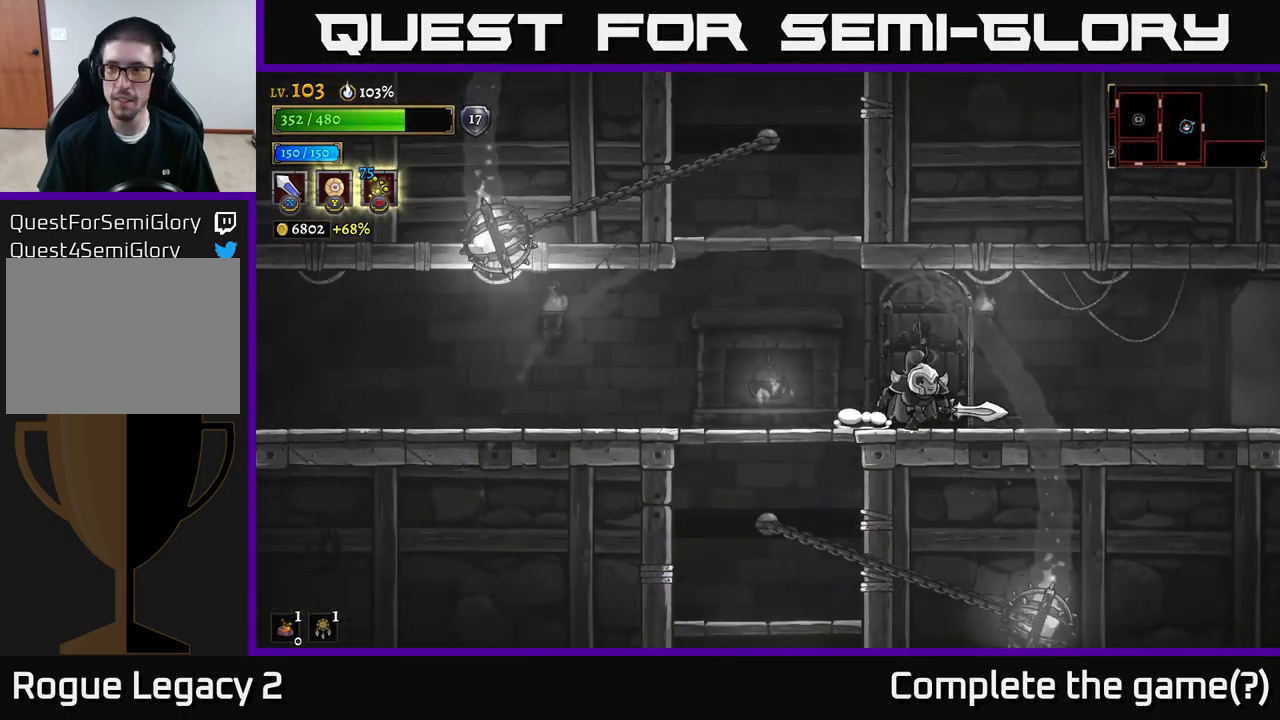
{"buttons": ["R2"], "left_stick": "right", "right_stick": "center", "events": [[50, "R2", "down"]]}
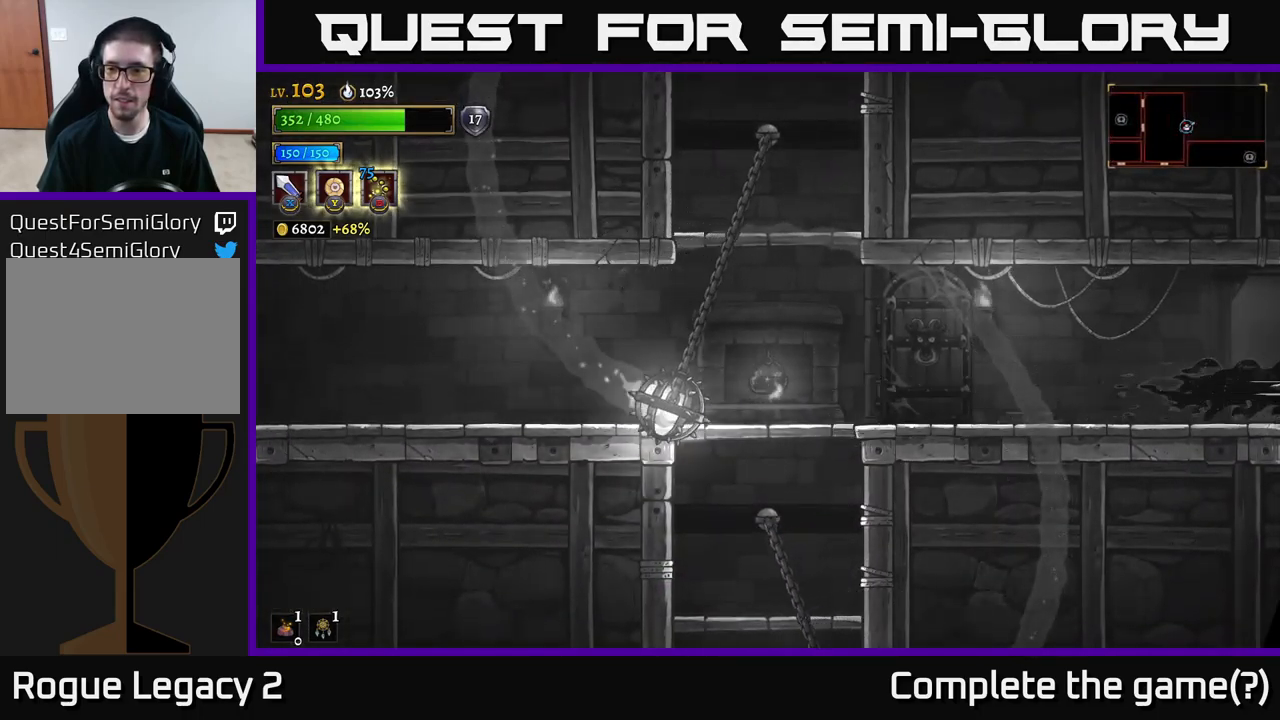
{"buttons": [], "left_stick": "right", "right_stick": "center", "events": [[183, "R2", "up"], [200, "left_stick", "center"], [400, "left_stick", "right"]]}
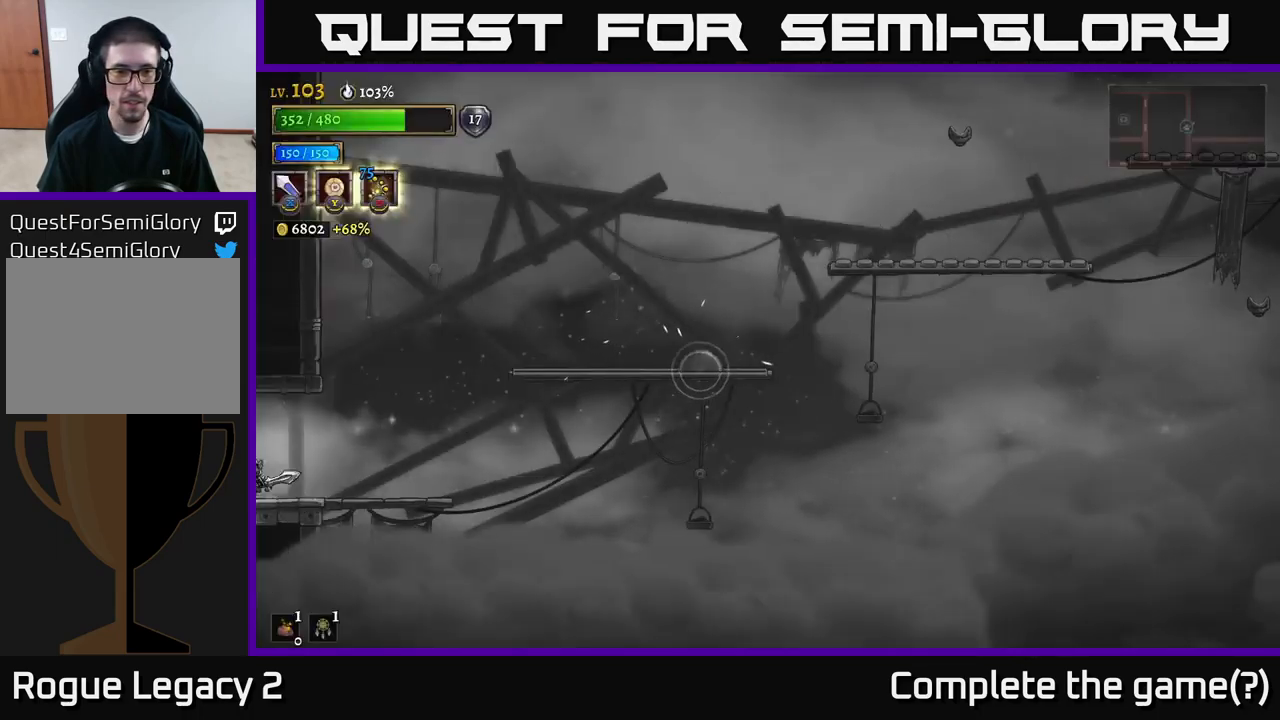
{"buttons": [], "left_stick": "right", "right_stick": "center", "events": [[350, "left_stick", "center"], [400, "left_stick", "right"]]}
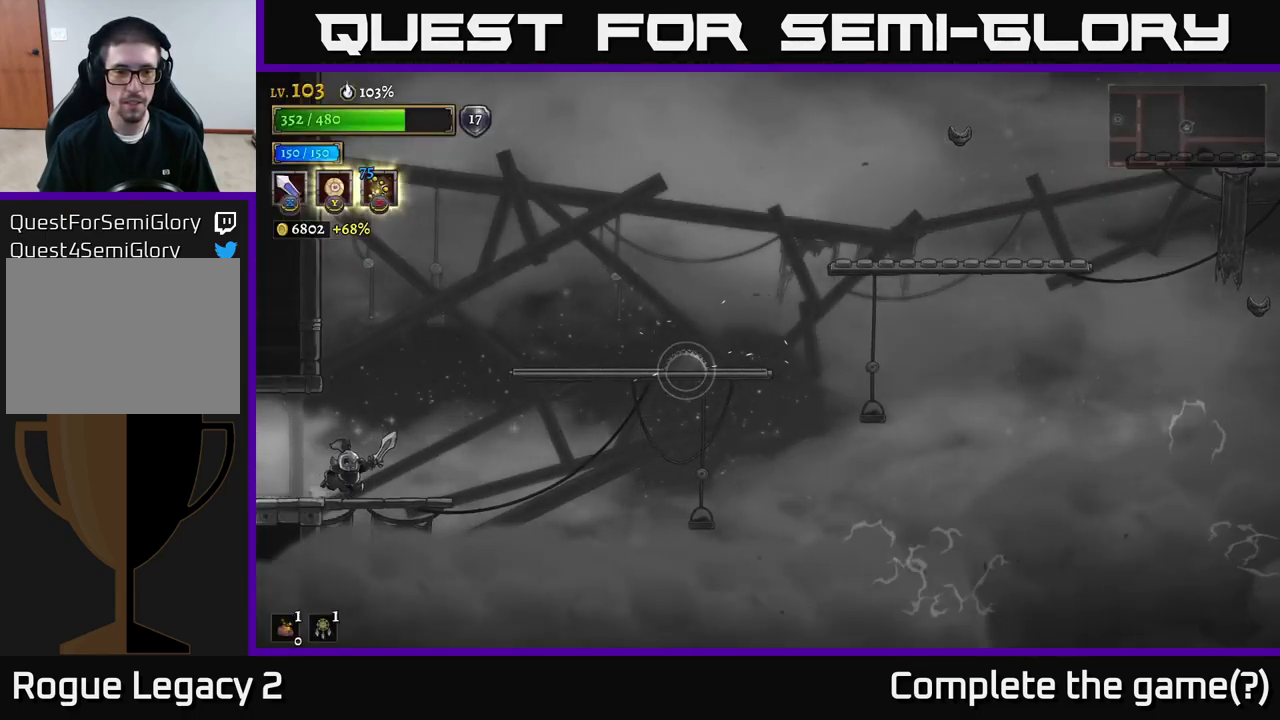
{"buttons": ["A"], "left_stick": "right", "right_stick": "center", "events": [[200, "left_stick", "center"], [283, "left_stick", "right"], [400, "A", "down"]]}
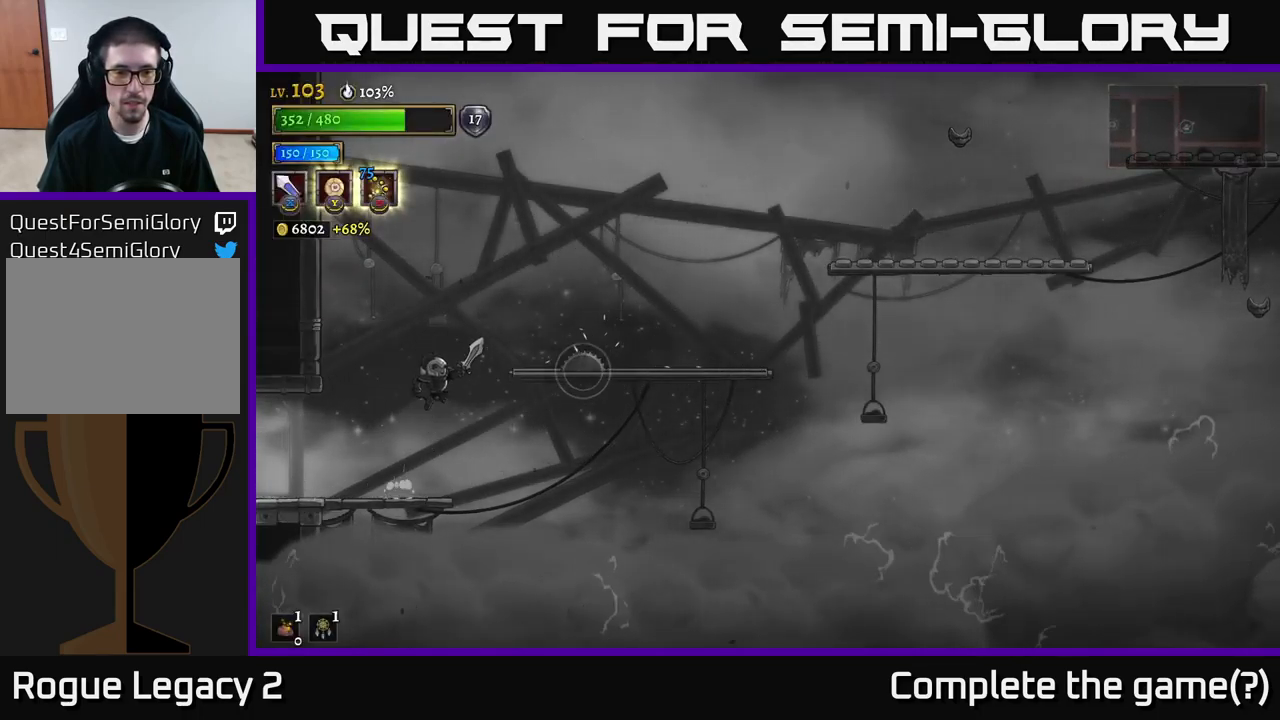
{"buttons": [], "left_stick": "right", "right_stick": "center"}
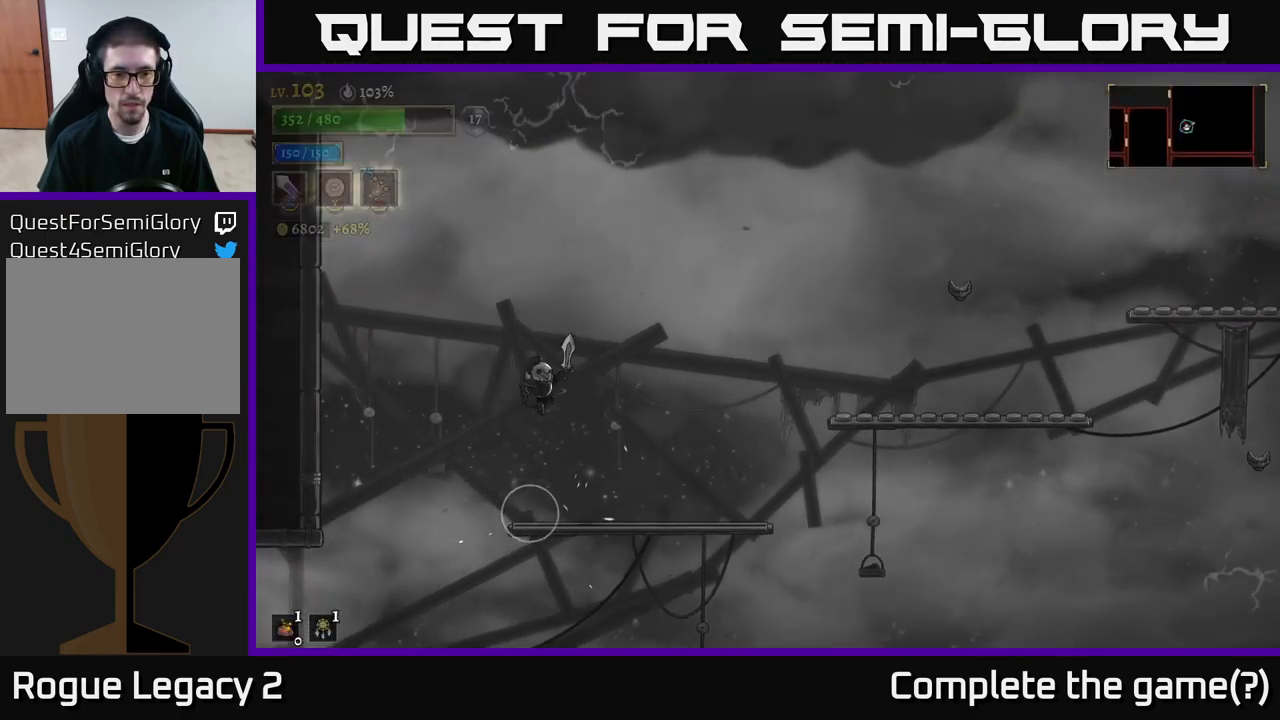
{"buttons": [], "left_stick": "center", "right_stick": "center", "events": [[17, "left_stick", "center"]]}
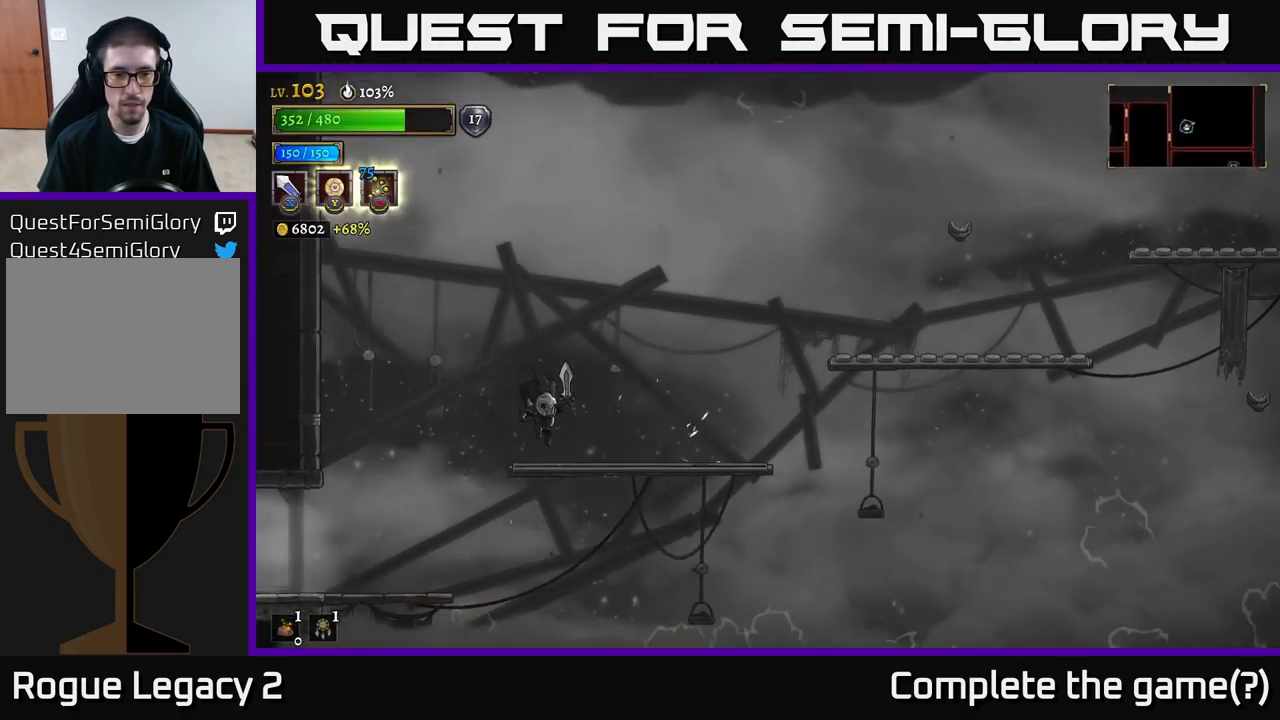
{"buttons": ["A"], "left_stick": "right", "right_stick": "center", "events": [[50, "left_stick", "right"], [333, "A", "down"]]}
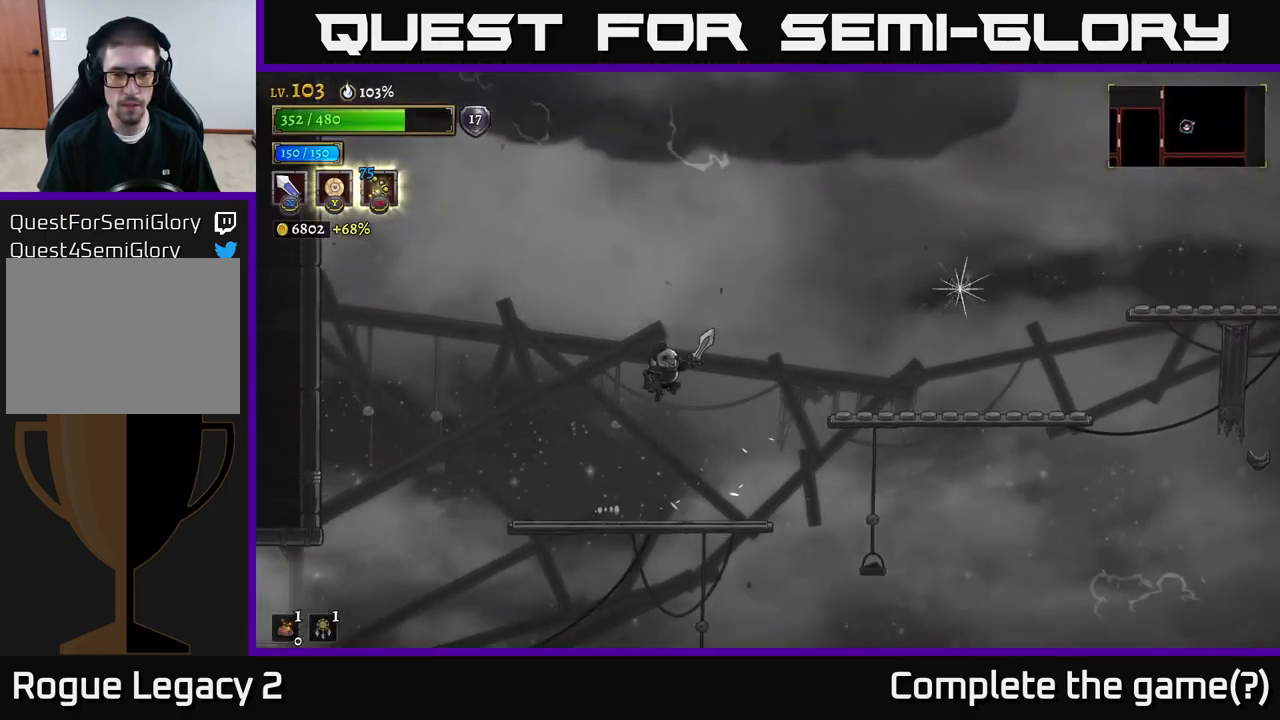
{"buttons": [], "left_stick": "center", "right_stick": "center", "events": [[300, "A", "up"], [433, "left_stick", "center"]]}
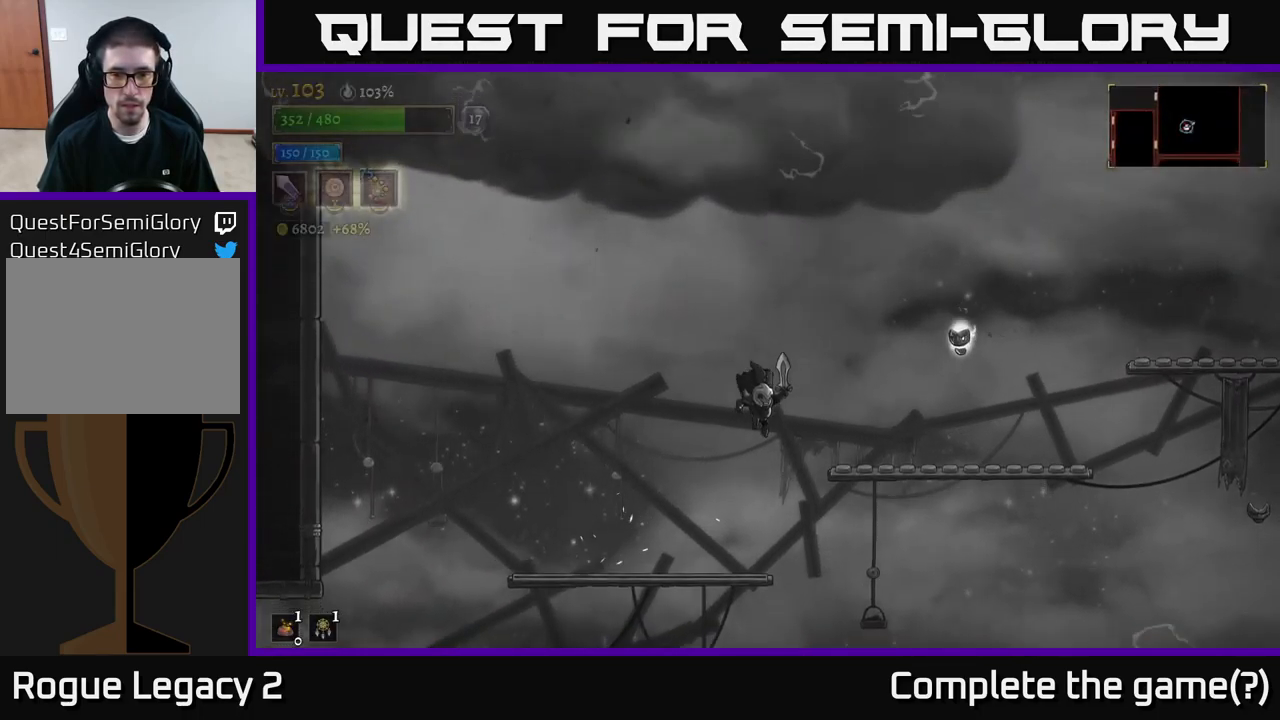
{"buttons": ["A"], "left_stick": "center", "right_stick": "center", "events": [[484, "A", "down"]]}
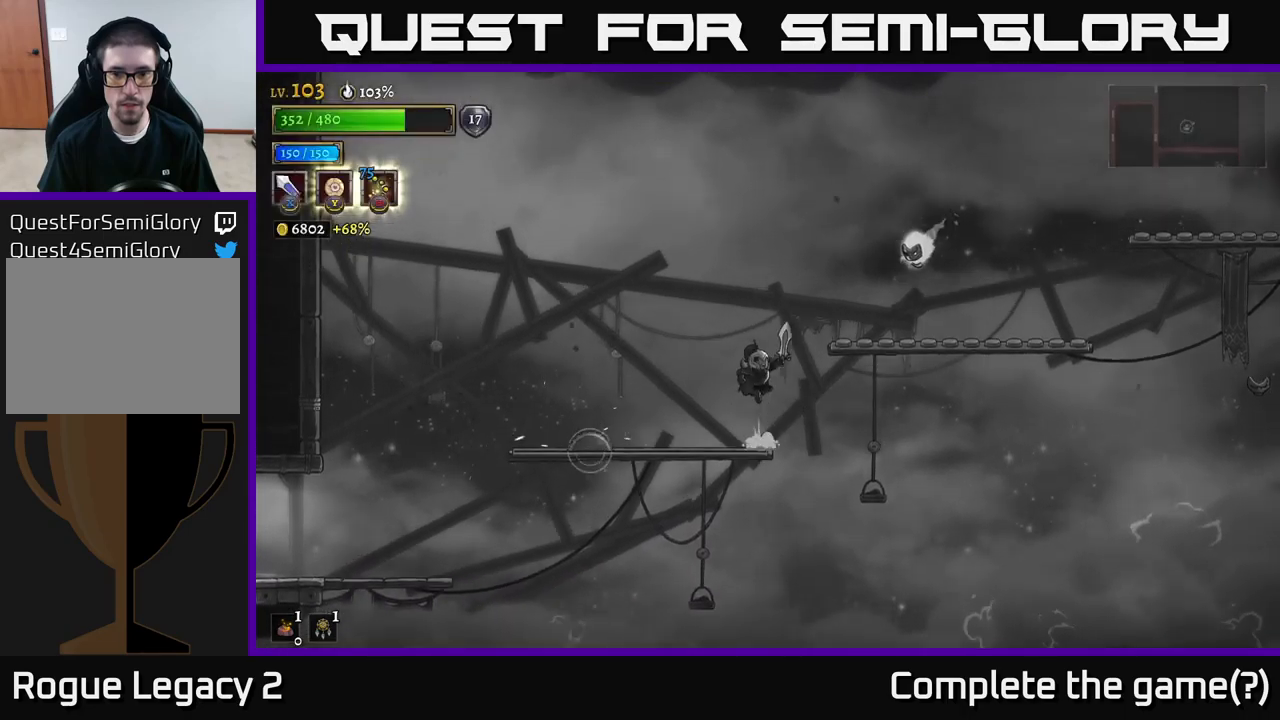
{"buttons": [], "left_stick": "center", "right_stick": "center", "events": [[50, "left_stick", "right"], [184, "X", "down"], [317, "left_stick", "center"], [400, "X", "up"], [434, "A", "up"]]}
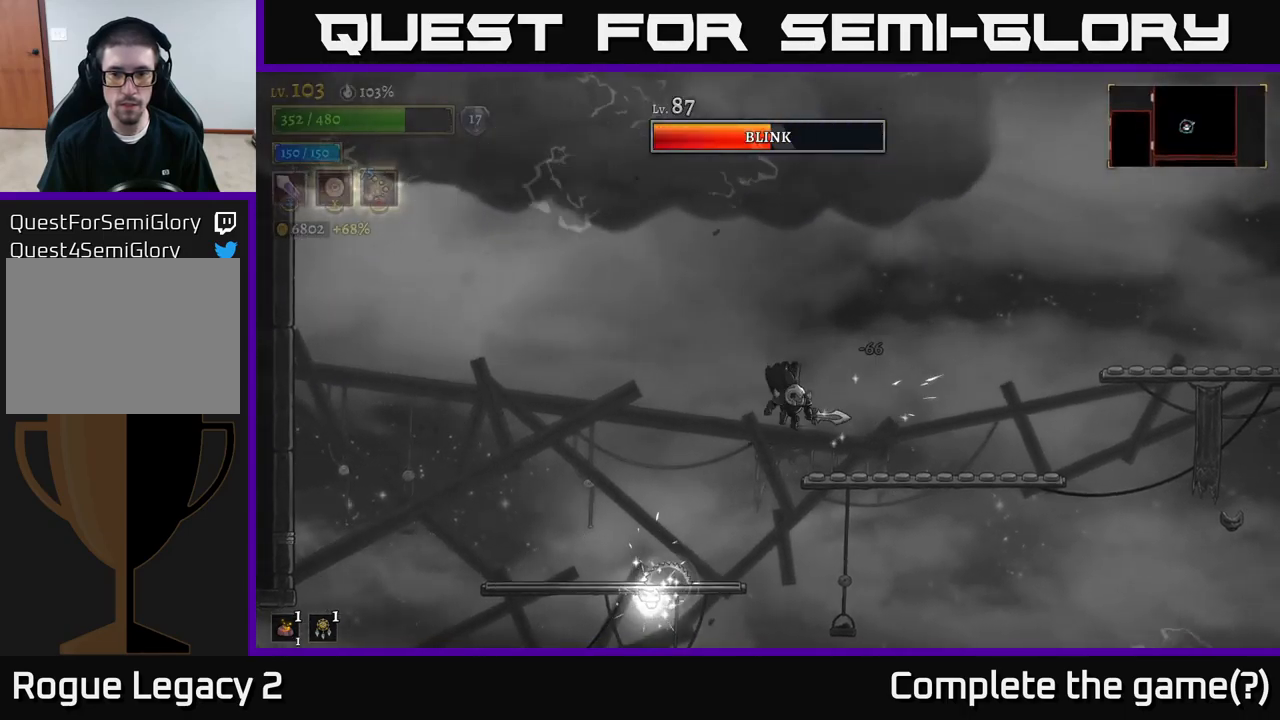
{"buttons": ["A", "X"], "left_stick": "right", "right_stick": "center", "events": [[100, "left_stick", "right"], [150, "A", "down"], [217, "X", "down"]]}
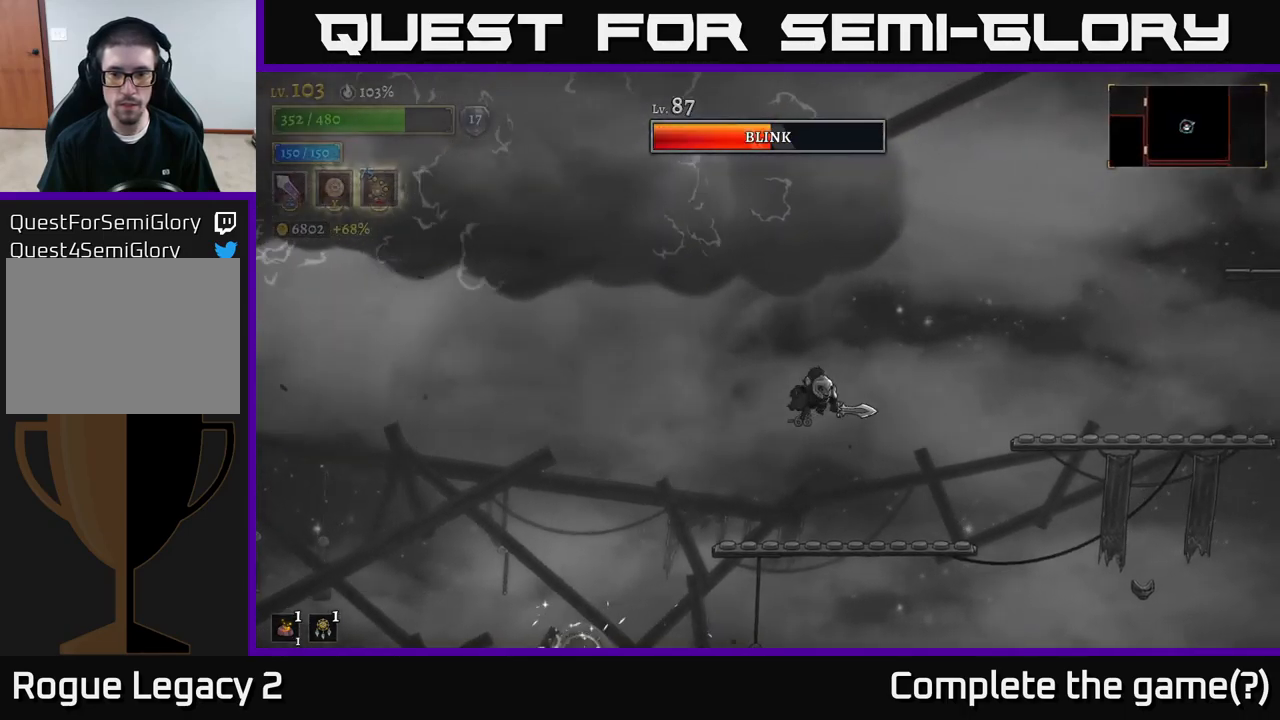
{"buttons": [], "left_stick": "right", "right_stick": "center", "events": [[17, "X", "up"], [117, "A", "up"], [317, "left_stick", "center"], [417, "left_stick", "right"]]}
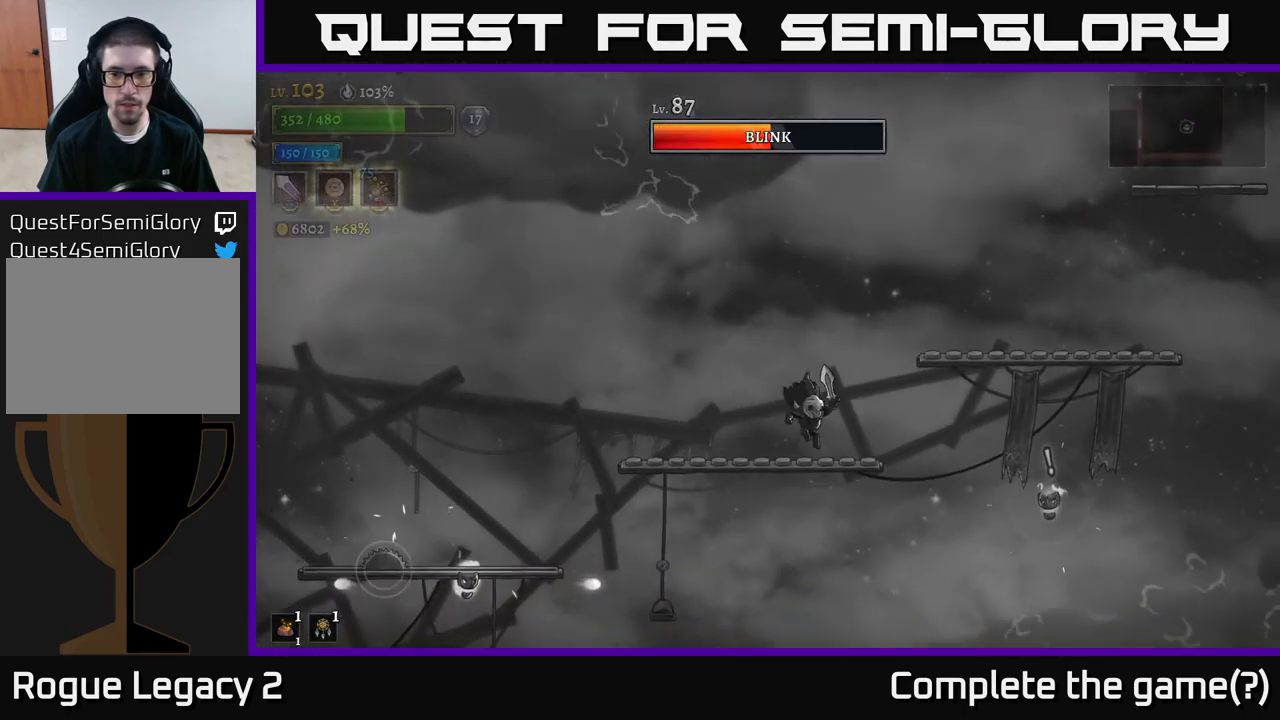
{"buttons": ["A"], "left_stick": "right", "right_stick": "center", "events": [[134, "left_stick", "center"], [150, "A", "down"], [234, "left_stick", "right"]]}
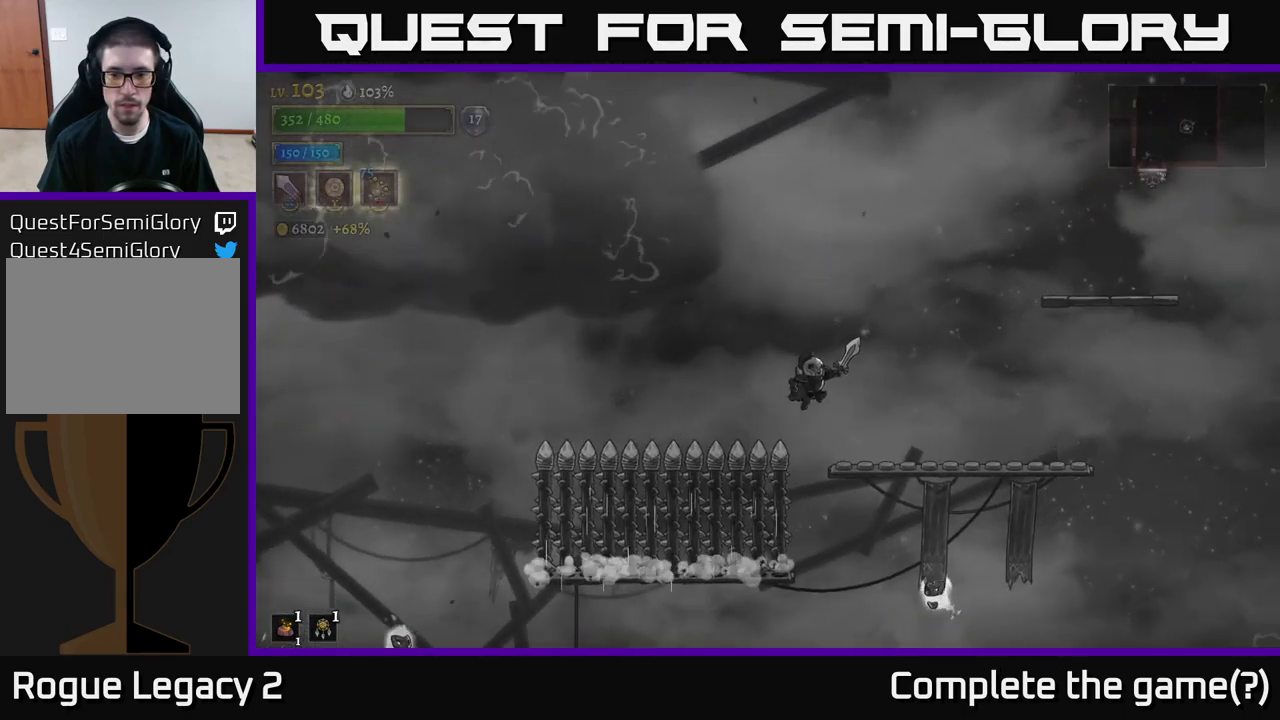
{"buttons": [], "left_stick": "right", "right_stick": "center", "events": [[434, "A", "up"]]}
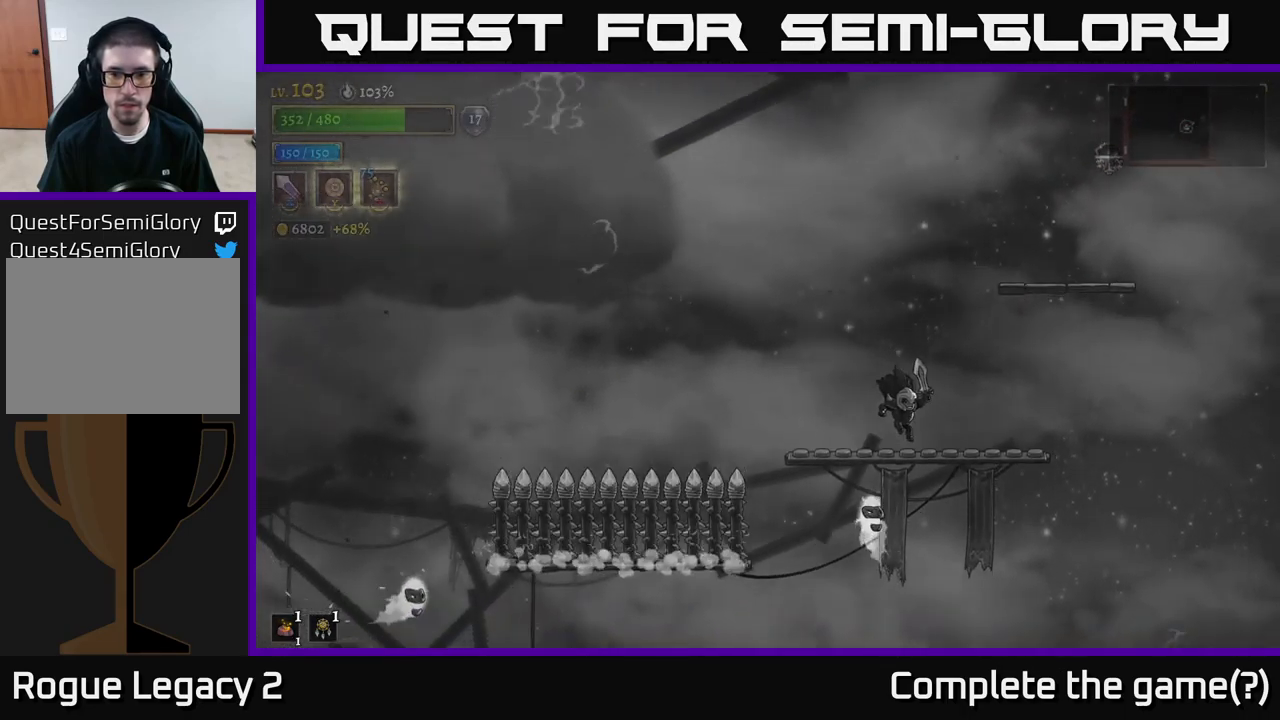
{"buttons": ["A"], "left_stick": "right", "right_stick": "center", "events": [[217, "A", "down"], [267, "left_stick", "center"], [434, "A", "up"], [434, "left_stick", "right"], [484, "A", "down"]]}
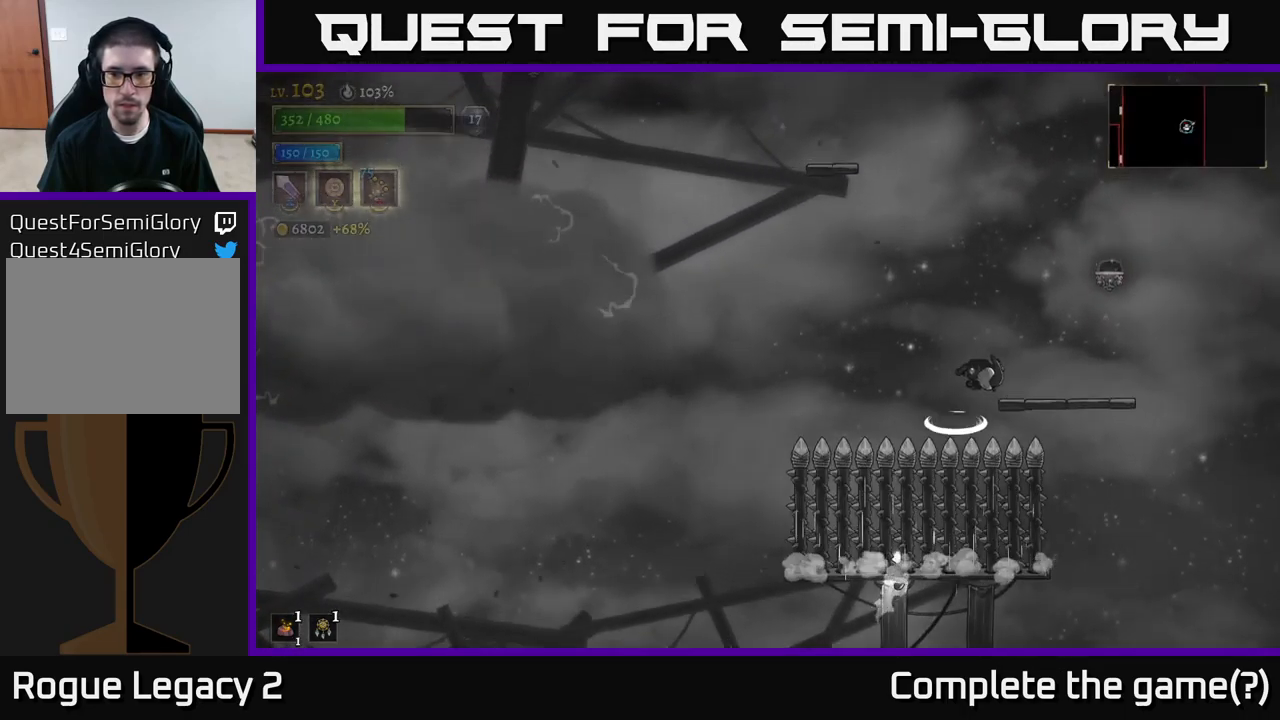
{"buttons": [], "left_stick": "left", "right_stick": "center", "events": [[184, "A", "up"], [417, "left_stick", "center"], [484, "left_stick", "left"]]}
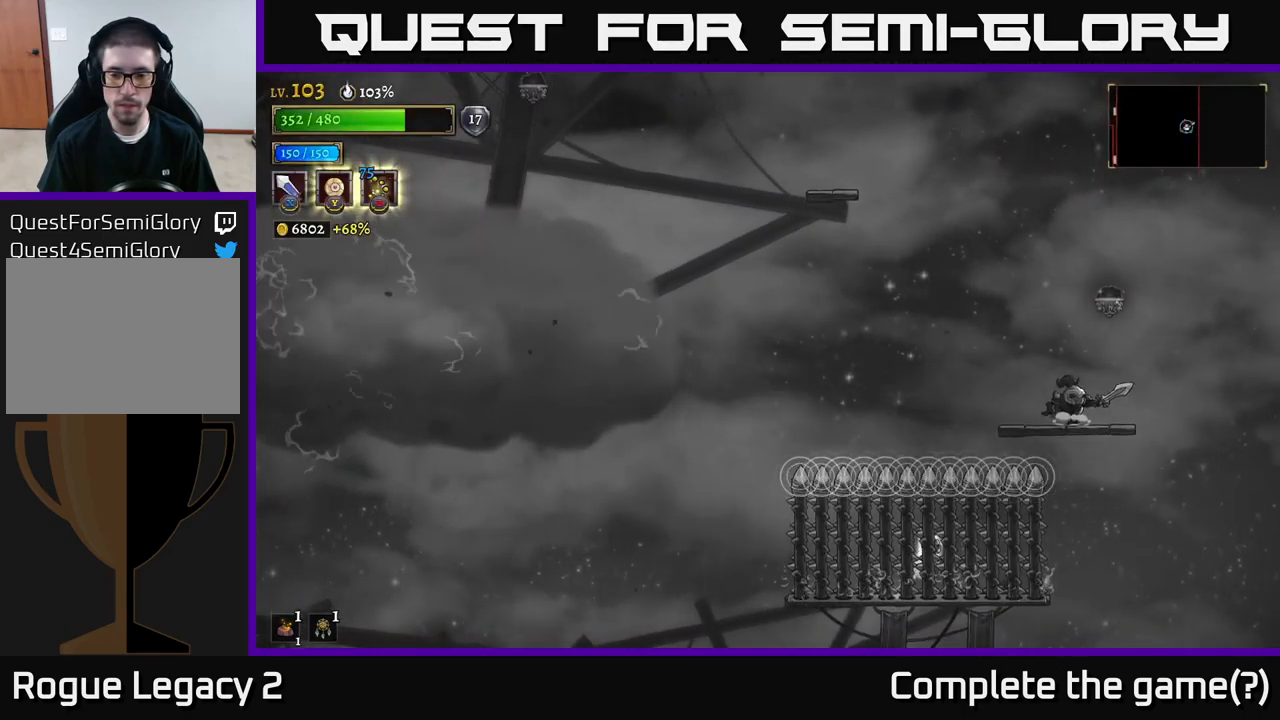
{"buttons": [], "left_stick": "center", "right_stick": "center", "events": [[100, "left_stick", "center"]]}
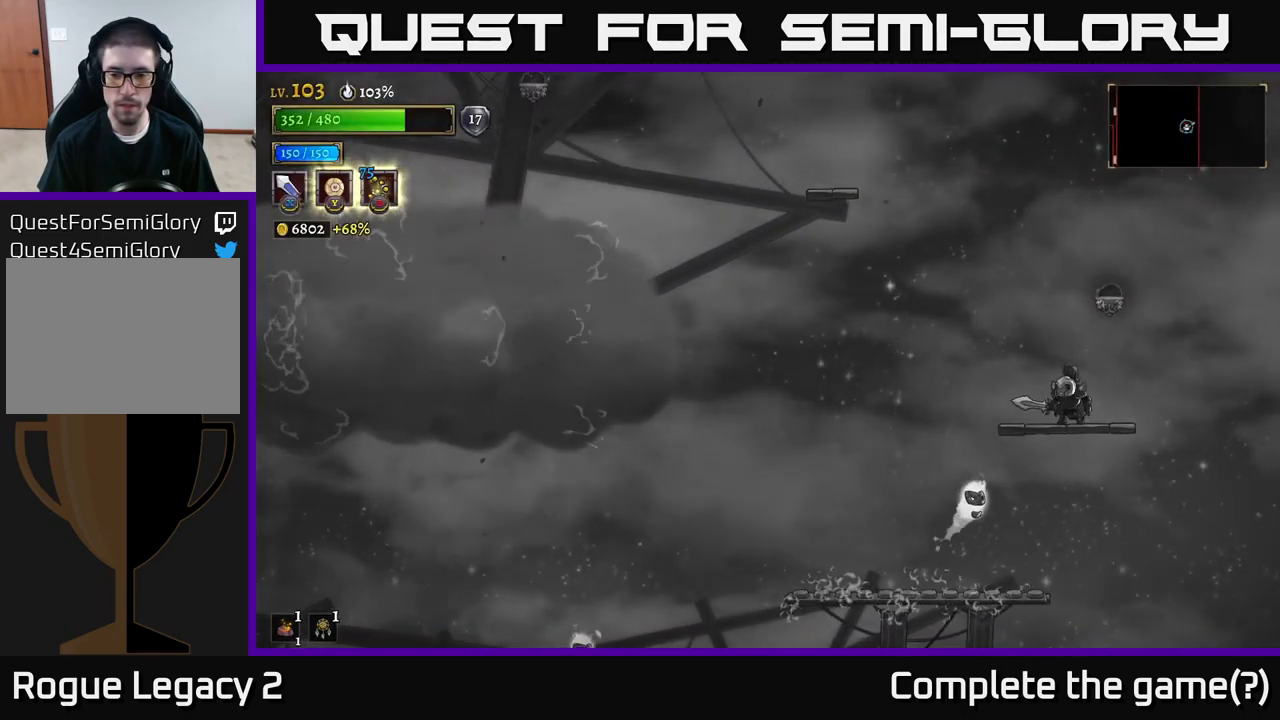
{"buttons": ["X"], "left_stick": "center", "right_stick": "center", "events": [[450, "X", "down"]]}
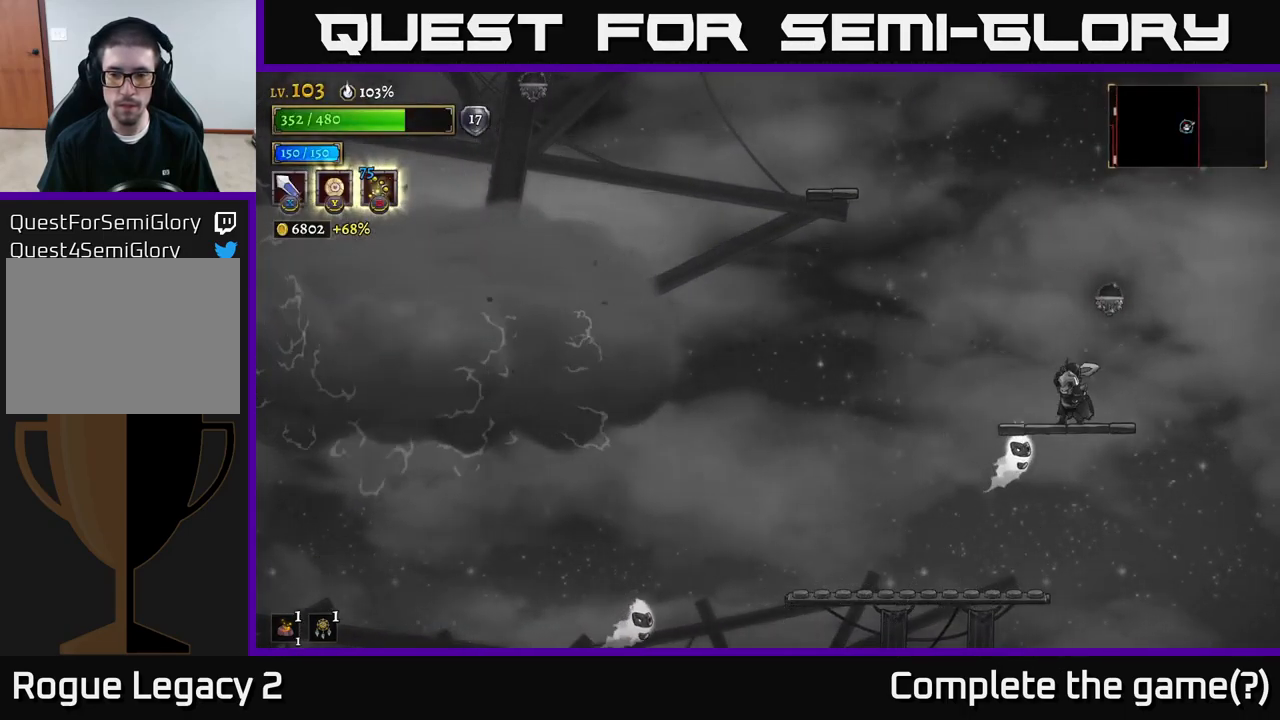
{"buttons": ["A"], "left_stick": "left", "right_stick": "center", "events": [[134, "X", "up"], [250, "left_stick", "right"], [400, "A", "down"], [400, "left_stick", "center"], [516, "left_stick", "left"]]}
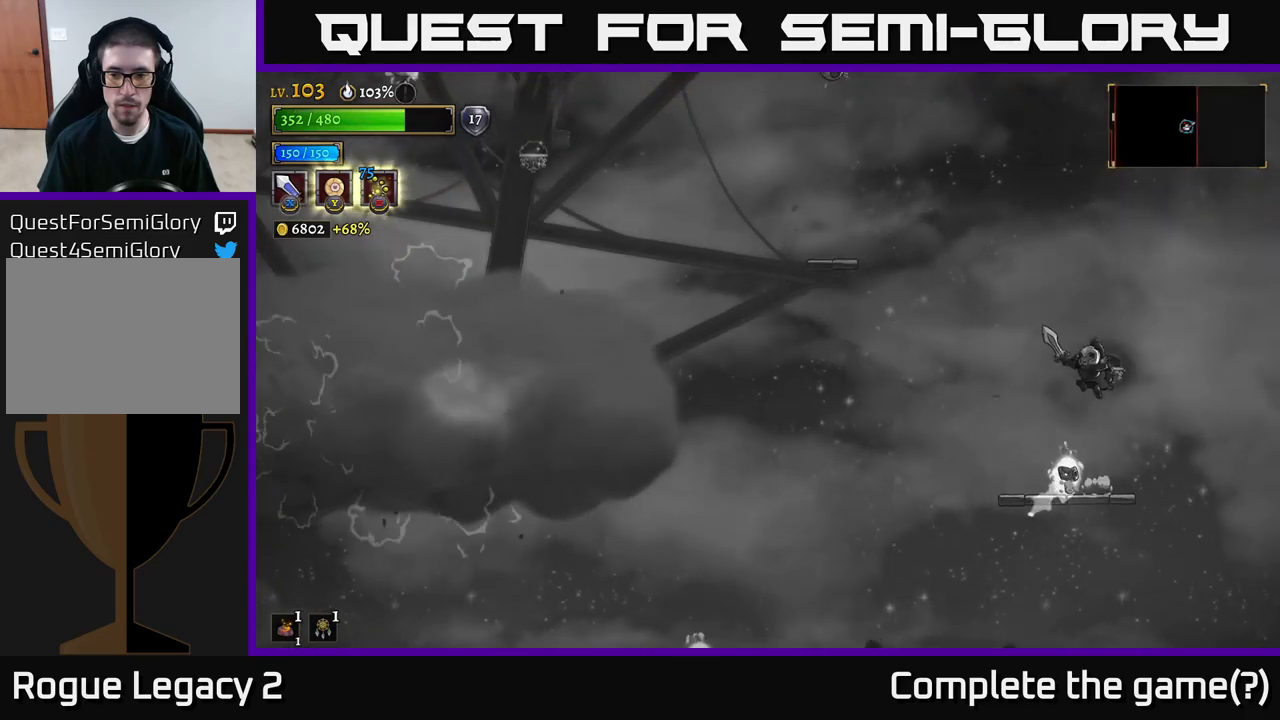
{"buttons": [], "left_stick": "right", "right_stick": "center", "events": [[317, "A", "up"], [434, "left_stick", "center"], [500, "left_stick", "right"]]}
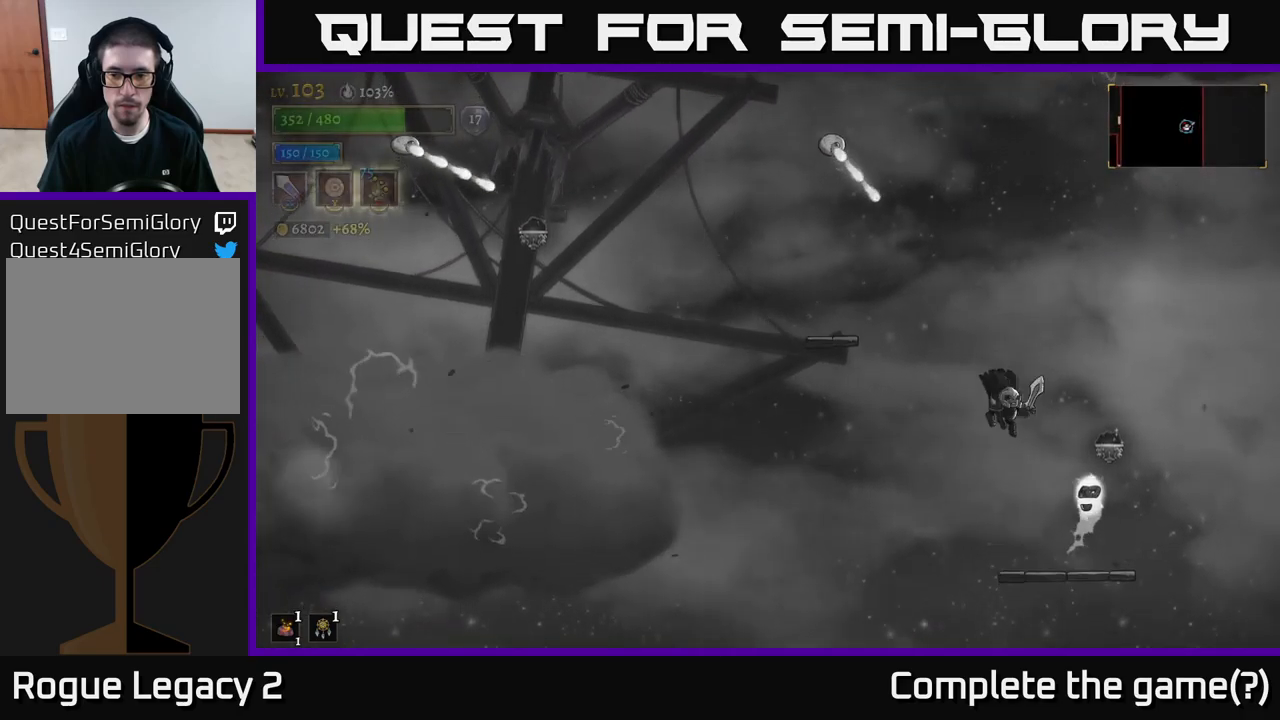
{"buttons": [], "left_stick": "center", "right_stick": "center", "events": [[50, "X", "down"], [117, "left_stick", "center"], [167, "X", "up"]]}
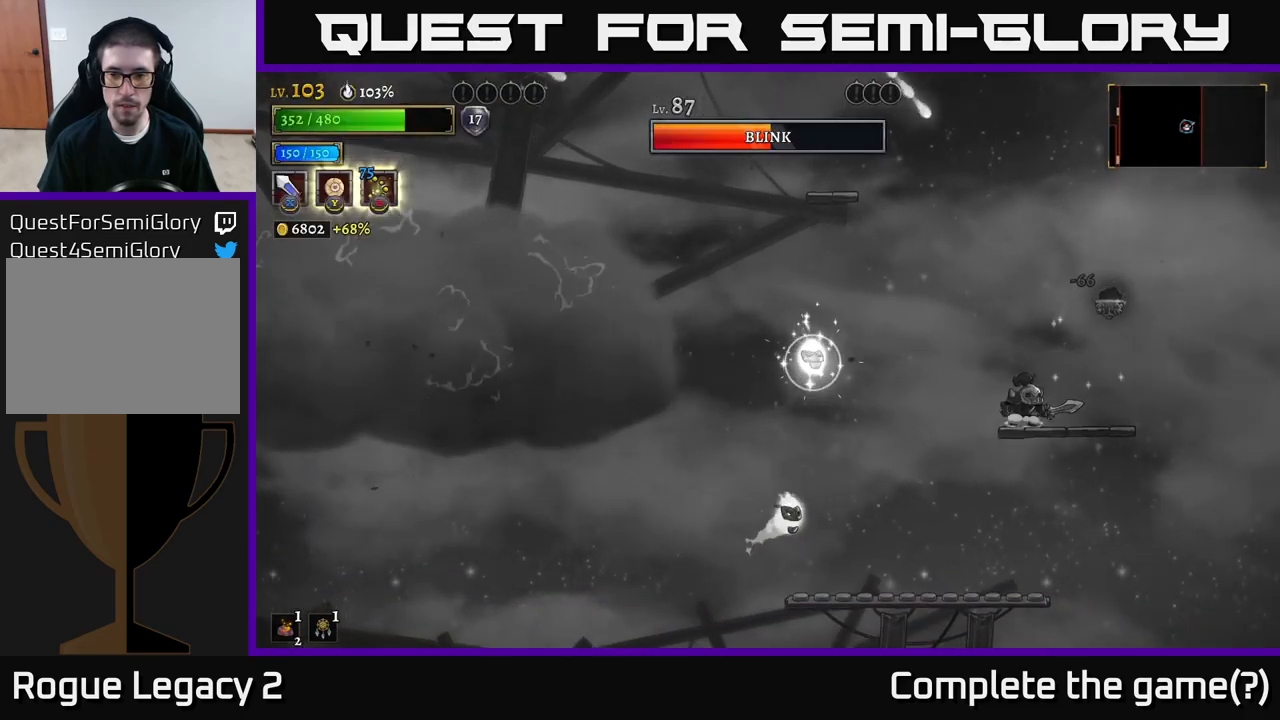
{"buttons": [], "left_stick": "center", "right_stick": "center", "events": [[234, "left_stick", "right"], [400, "left_stick", "center"]]}
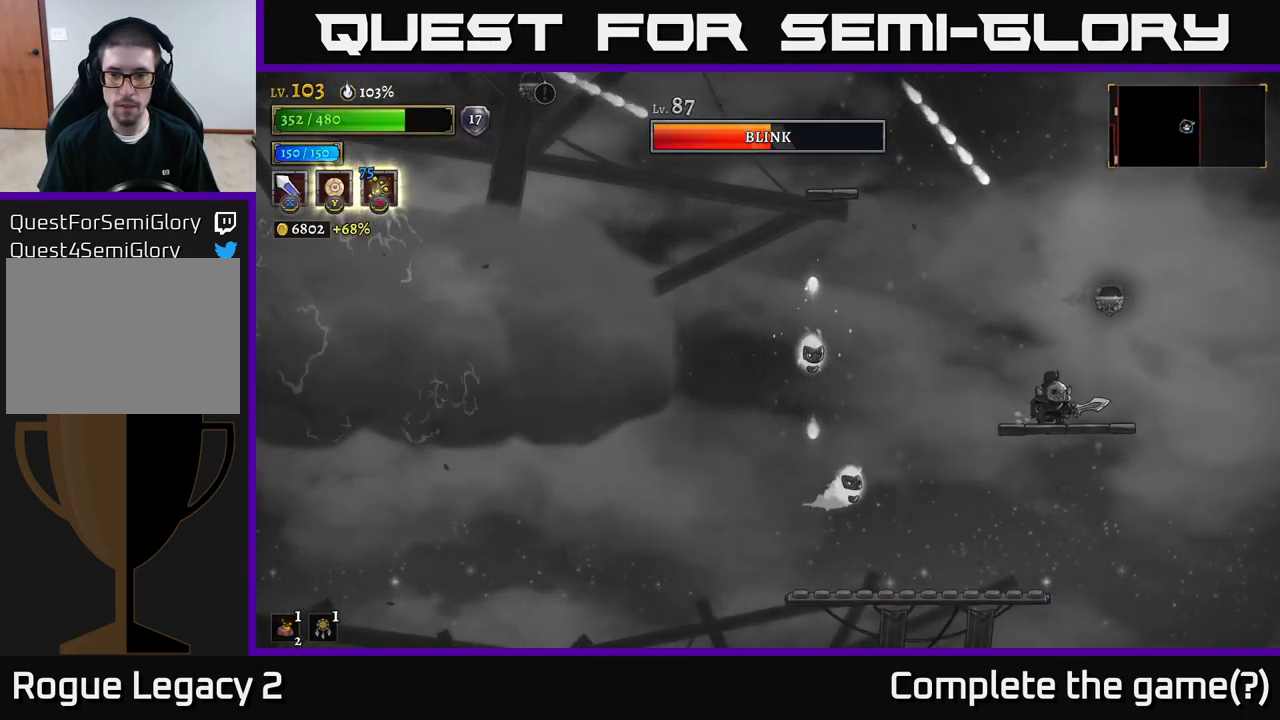
{"buttons": [], "left_stick": "center", "right_stick": "center", "events": [[167, "left_stick", "left"], [317, "left_stick", "center"]]}
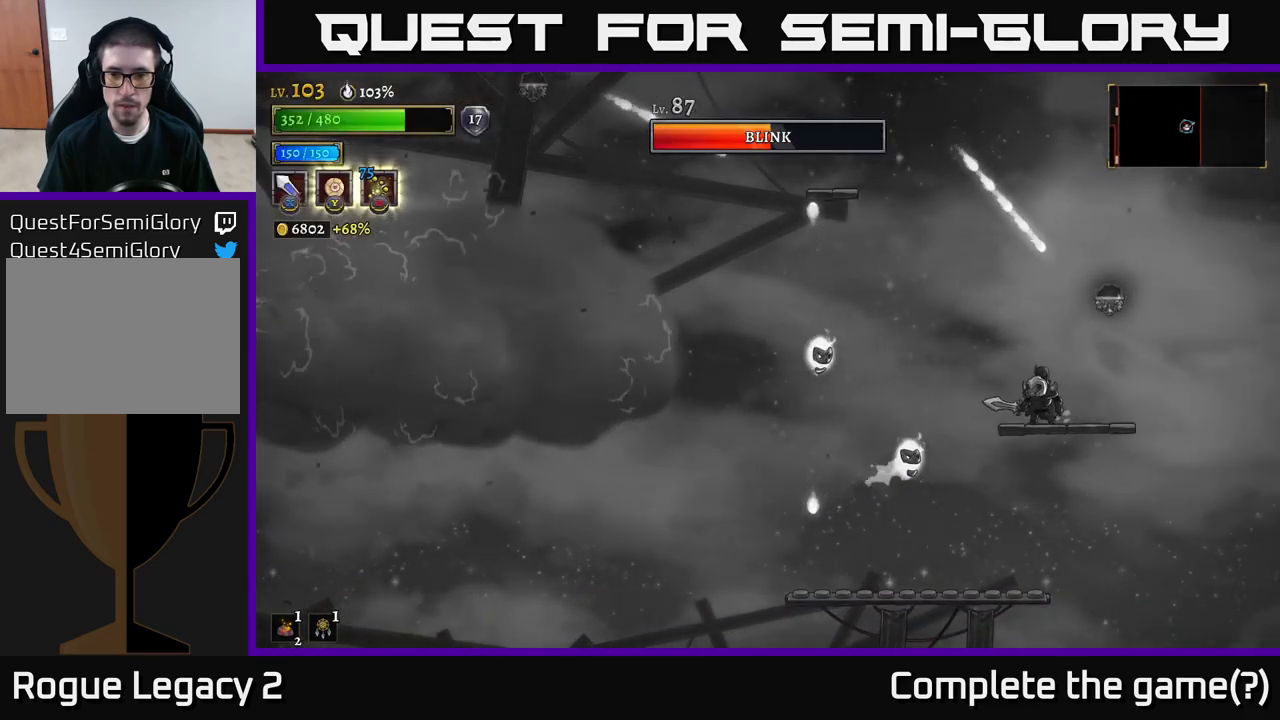
{"buttons": ["X"], "left_stick": "center", "right_stick": "center", "events": [[367, "left_stick", "left"], [400, "X", "down"], [434, "left_stick", "center"]]}
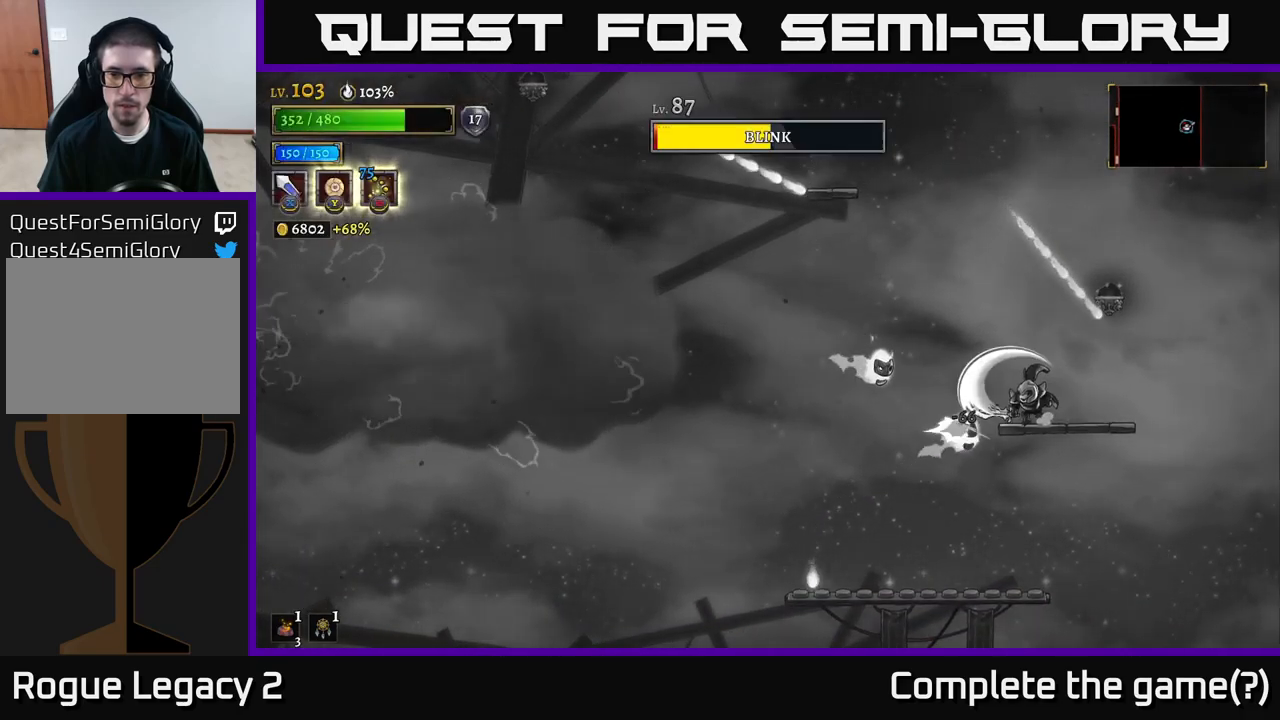
{"buttons": [], "left_stick": "center", "right_stick": "center", "events": [[84, "X", "up"], [350, "left_stick", "left"], [400, "X", "down"], [500, "X", "up"], [500, "left_stick", "center"]]}
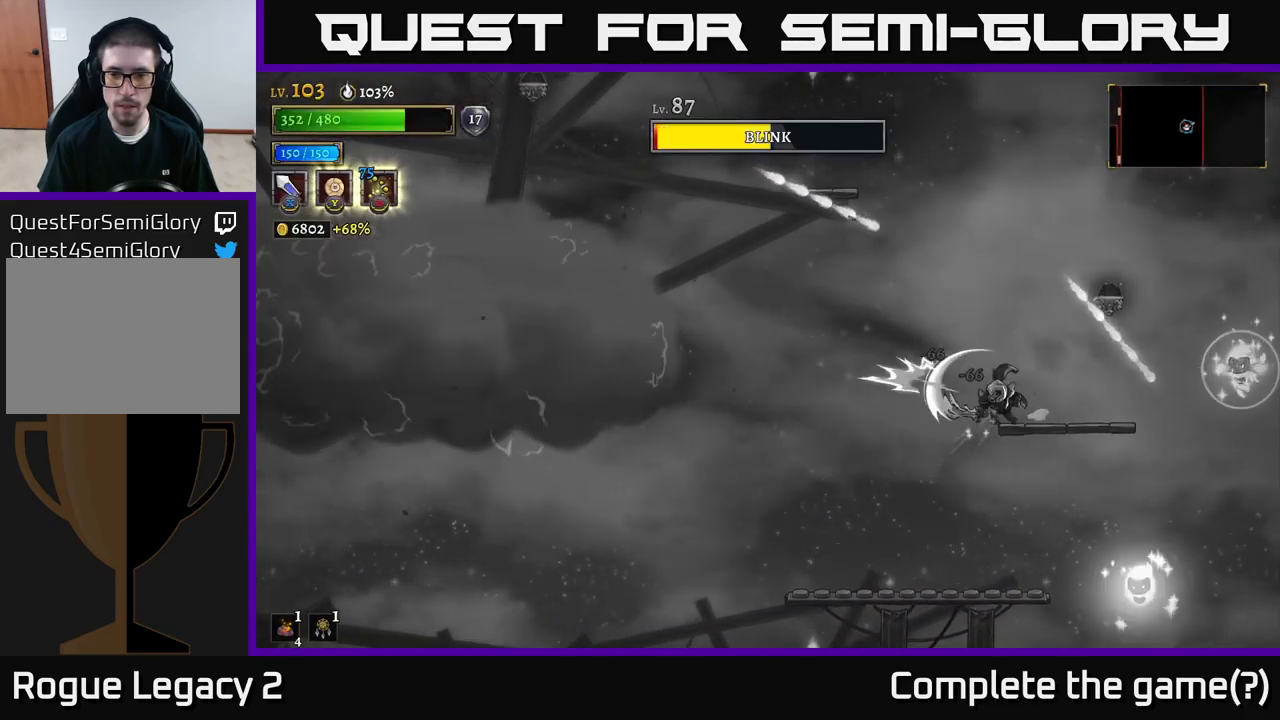
{"buttons": [], "left_stick": "right", "right_stick": "center", "events": [[450, "left_stick", "right"]]}